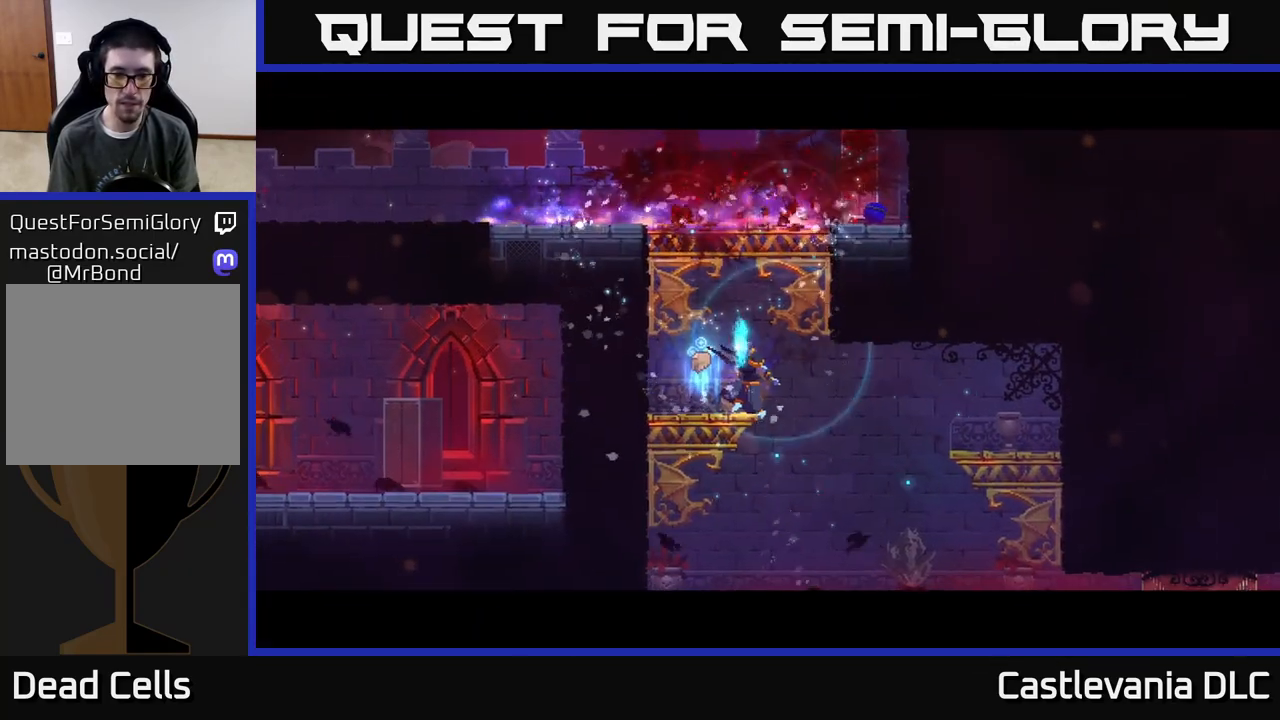
Gameplay with a controller (Xbox layout); each line is a JSON object with the inputs held at the frame after it. "events" lists button and stick changes between this image and that frame as [ms after this image, input, new state], when the widget could be followed in between.
{"buttons": [], "left_stick": "center", "right_stick": "center", "events": []}
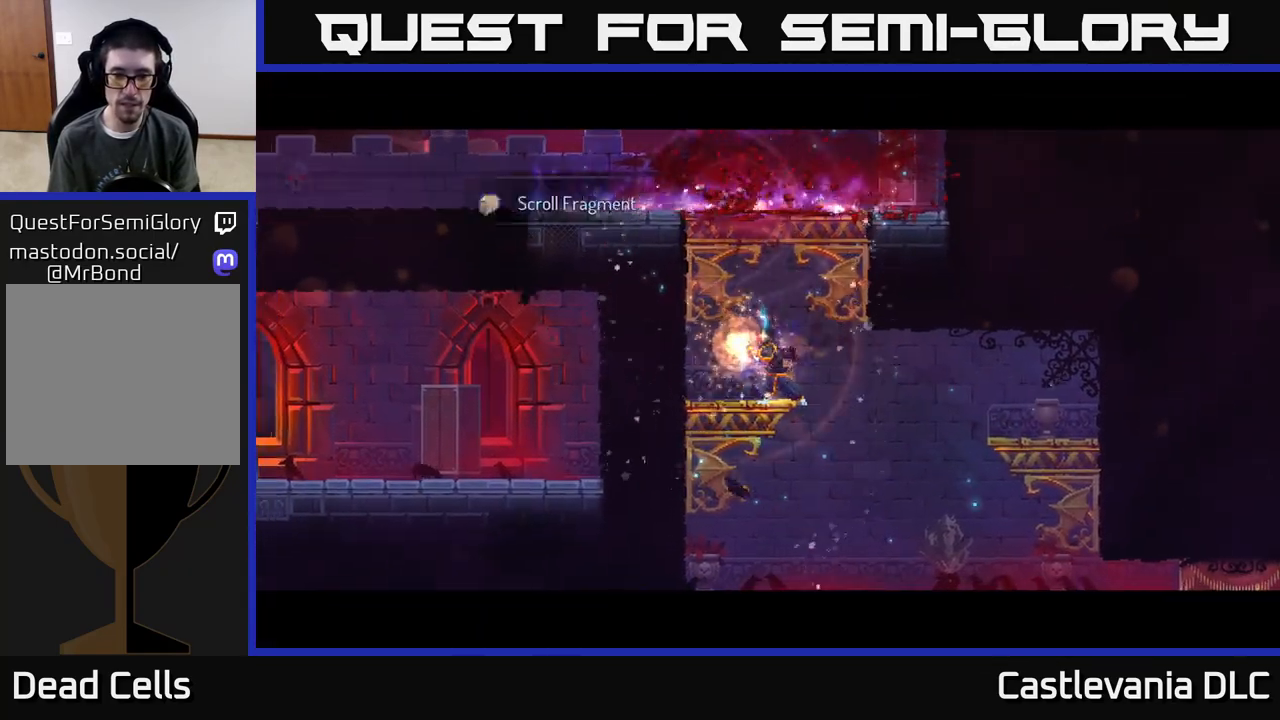
{"buttons": [], "left_stick": "center", "right_stick": "center", "events": []}
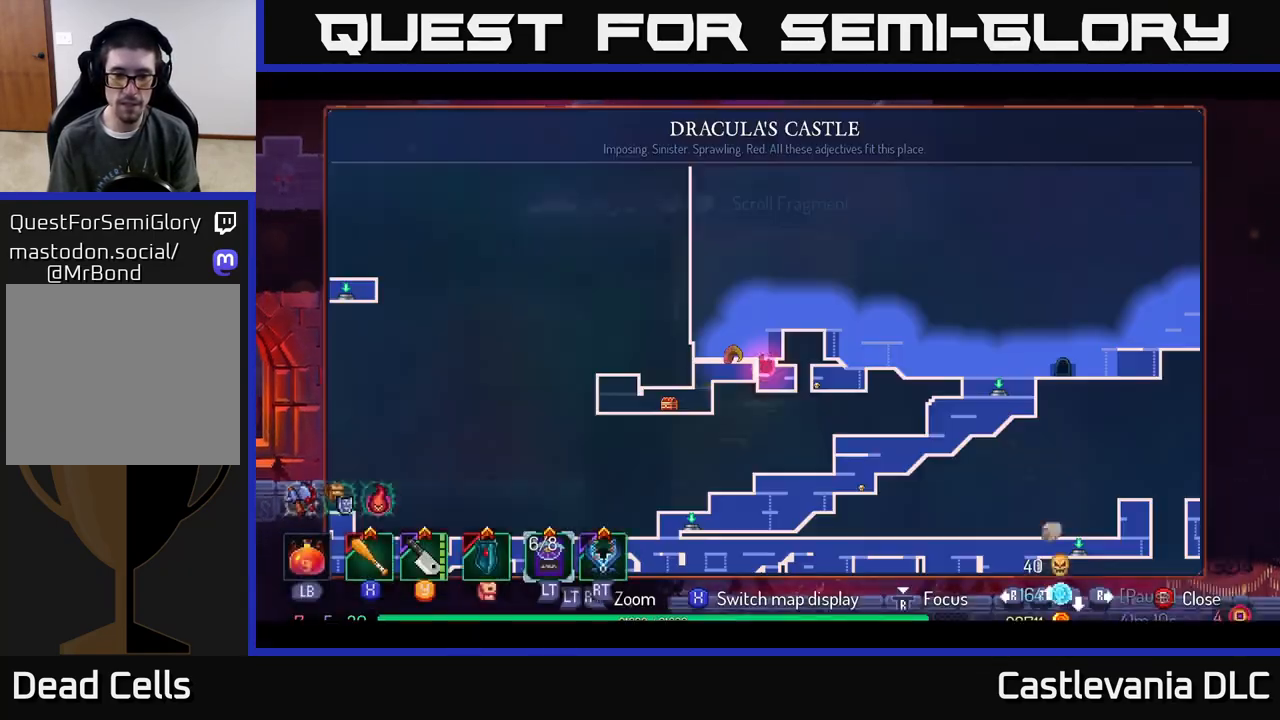
{"buttons": [], "left_stick": "center", "right_stick": "center", "events": [[17, "SELECT", "down"], [150, "SELECT", "up"]]}
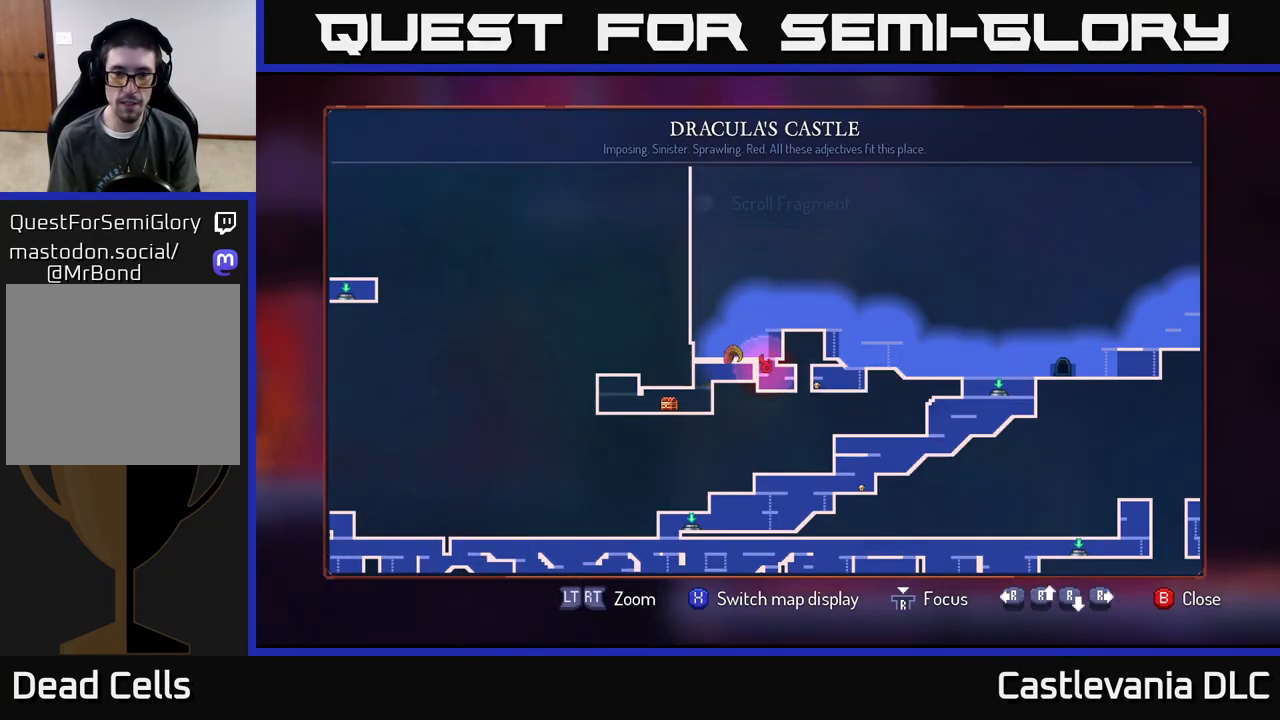
{"buttons": [], "left_stick": "center", "right_stick": "center", "events": [[400, "SELECT", "down"], [500, "SELECT", "up"]]}
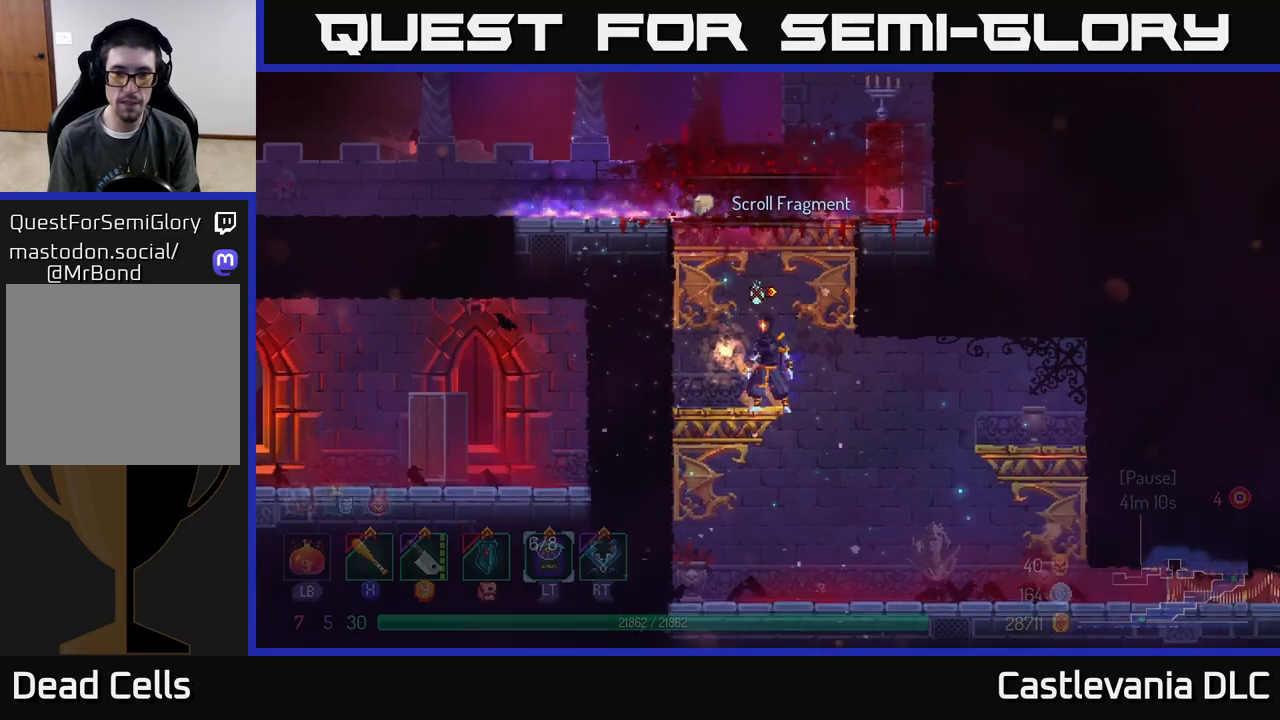
{"buttons": [], "left_stick": "left", "right_stick": "center", "events": [[50, "A", "down"], [83, "left_stick", "left"], [150, "A", "up"], [217, "A", "down"], [367, "A", "up"]]}
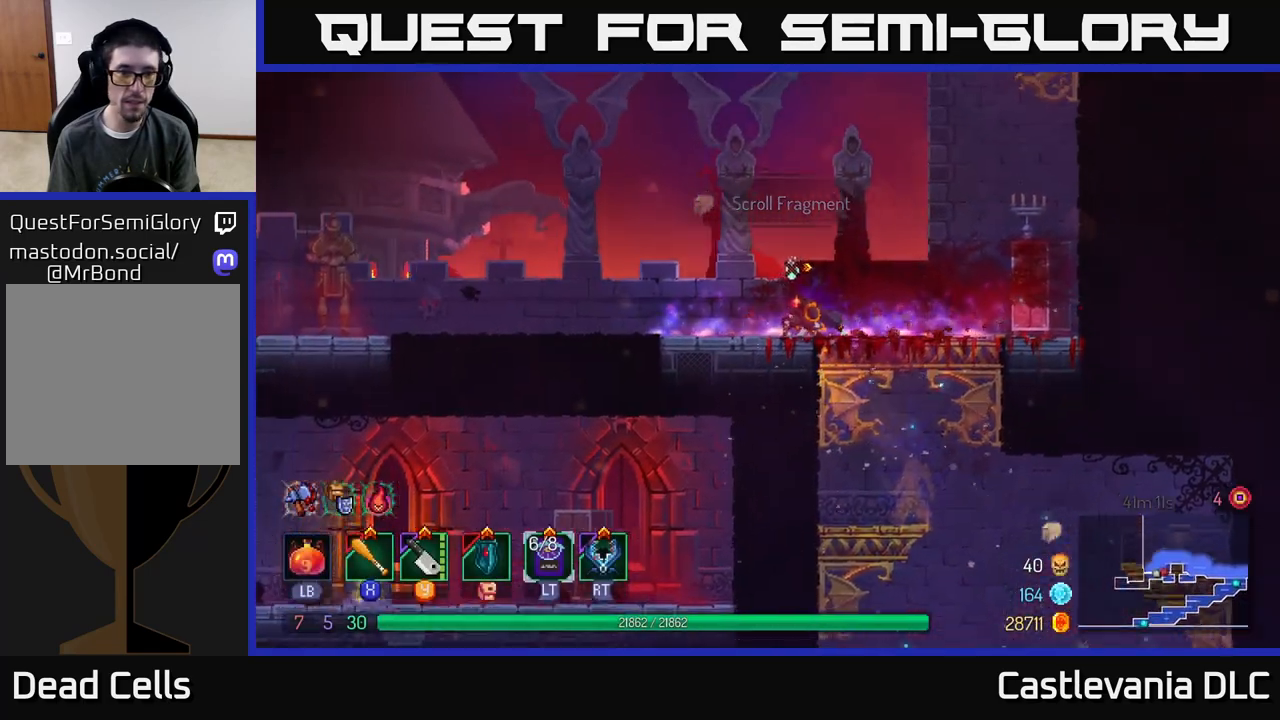
{"buttons": [], "left_stick": "left", "right_stick": "center", "events": [[33, "B", "down"], [133, "B", "up"], [267, "A", "down"], [400, "A", "up"]]}
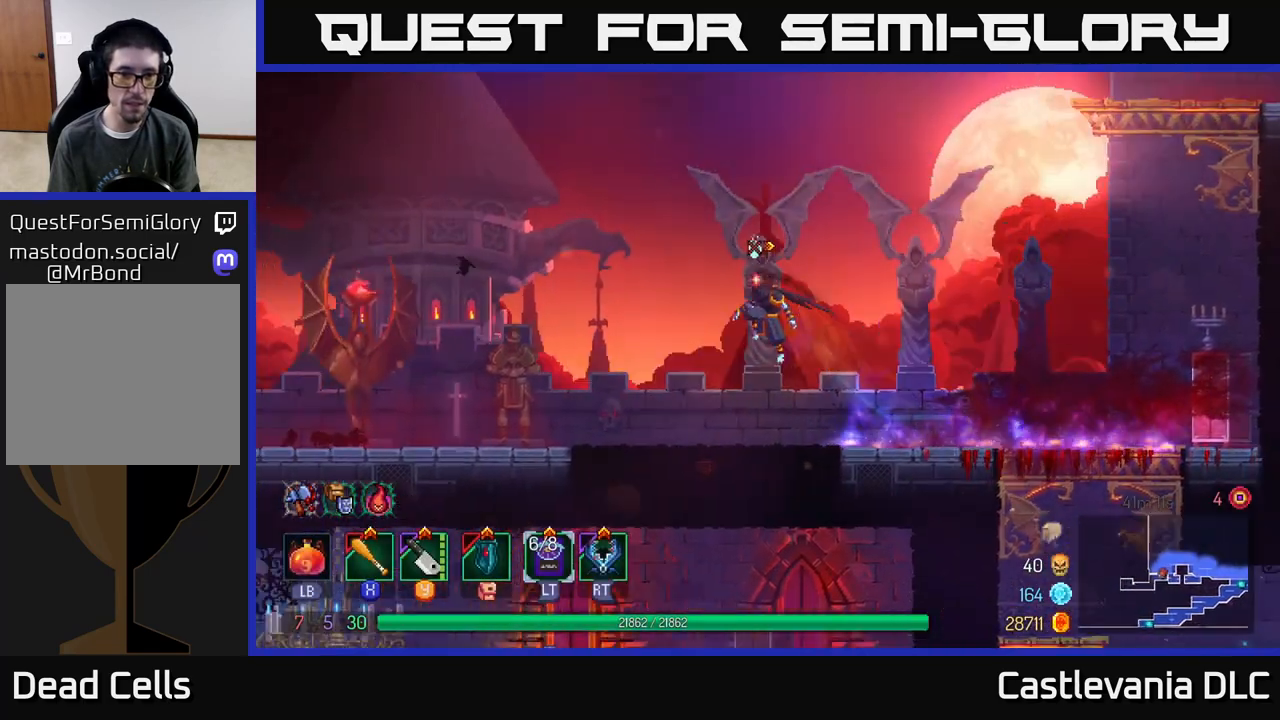
{"buttons": [], "left_stick": "down", "right_stick": "center", "events": [[117, "A", "down"], [117, "left_stick", "down"], [217, "A", "up"]]}
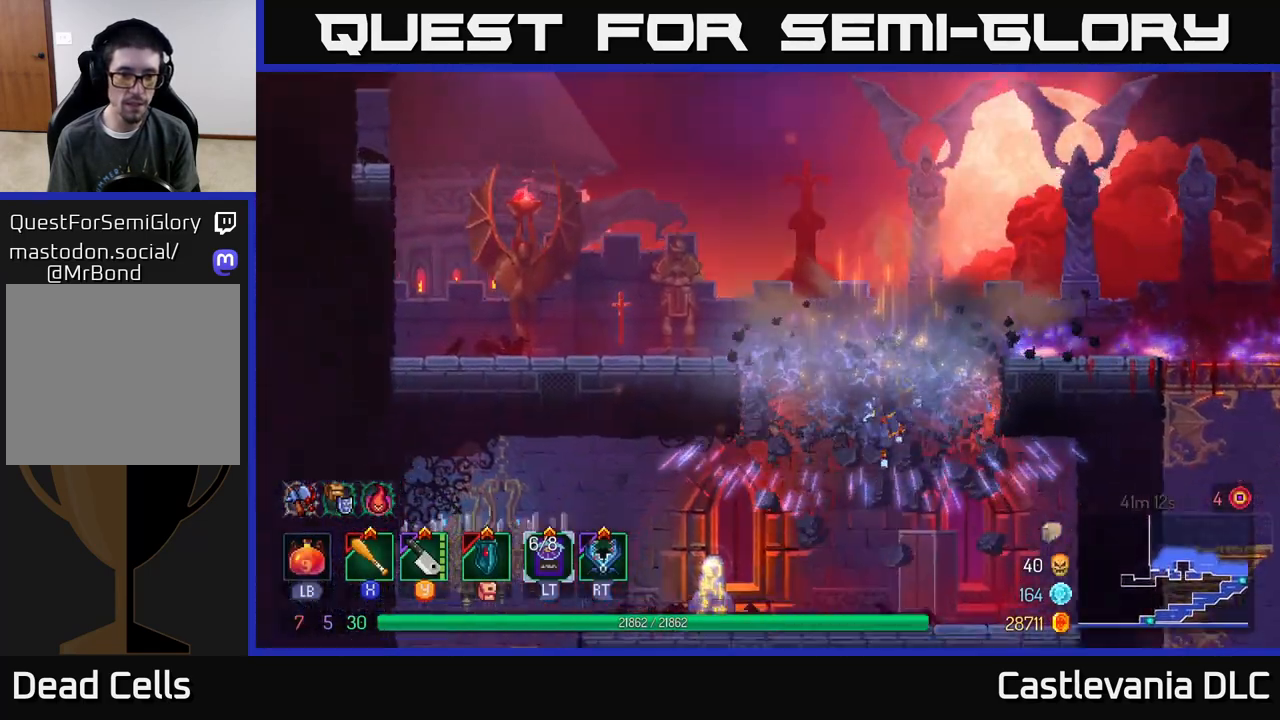
{"buttons": [], "left_stick": "left", "right_stick": "center", "events": [[50, "left_stick", "left"]]}
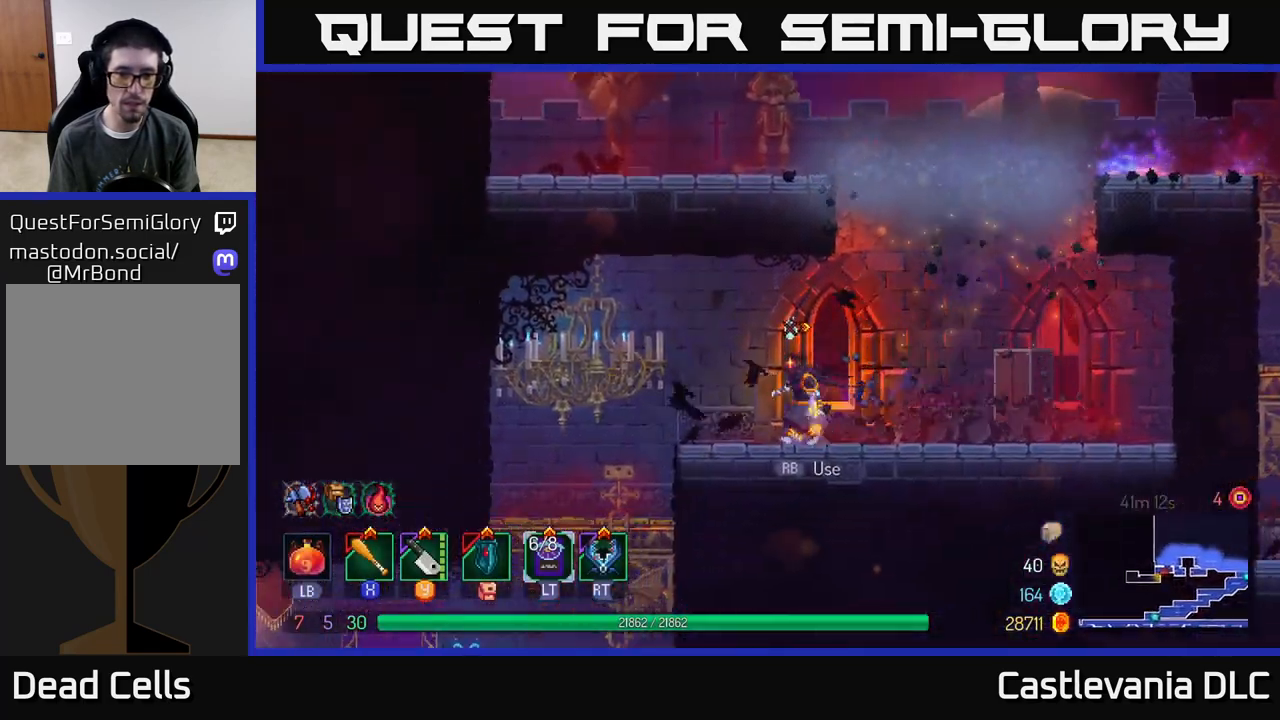
{"buttons": [], "left_stick": "up-left", "right_stick": "down", "events": [[100, "left_stick", "center"], [167, "left_stick", "left"], [383, "left_stick", "up-left"], [483, "right_stick", "down"]]}
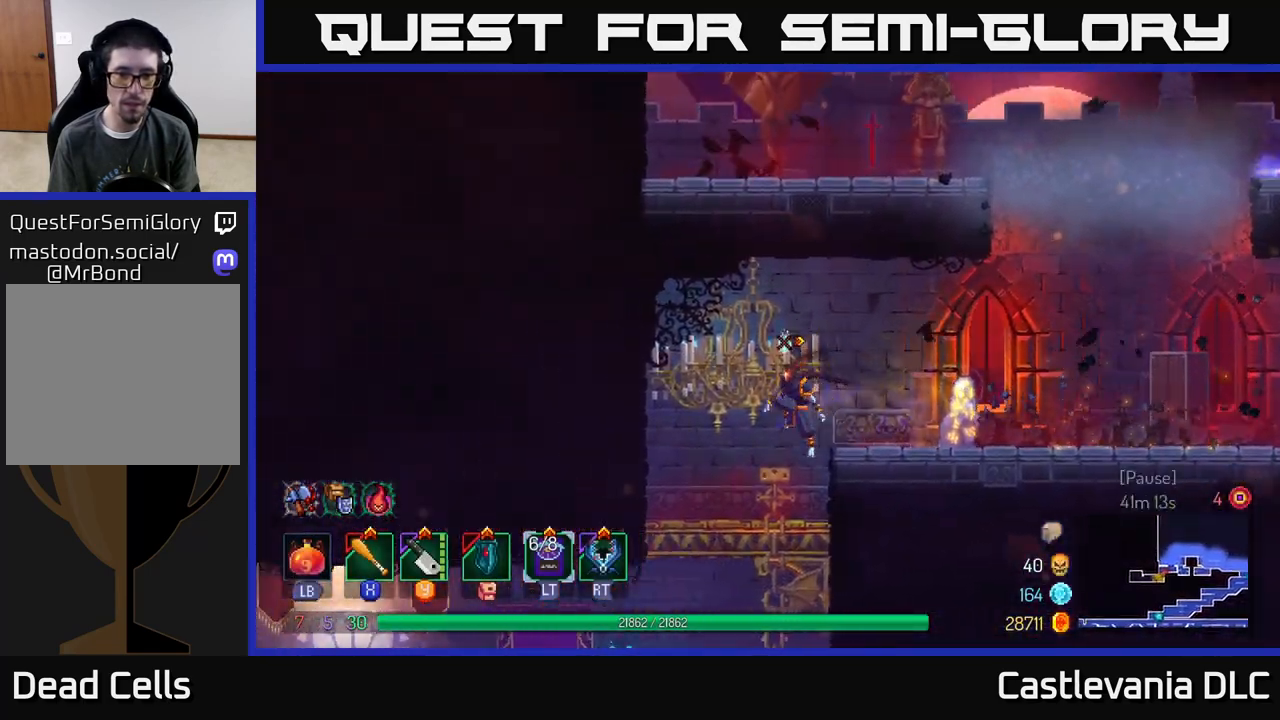
{"buttons": [], "left_stick": "down-left", "right_stick": "center", "events": [[233, "left_stick", "down"], [333, "right_stick", "center"], [483, "left_stick", "down-left"]]}
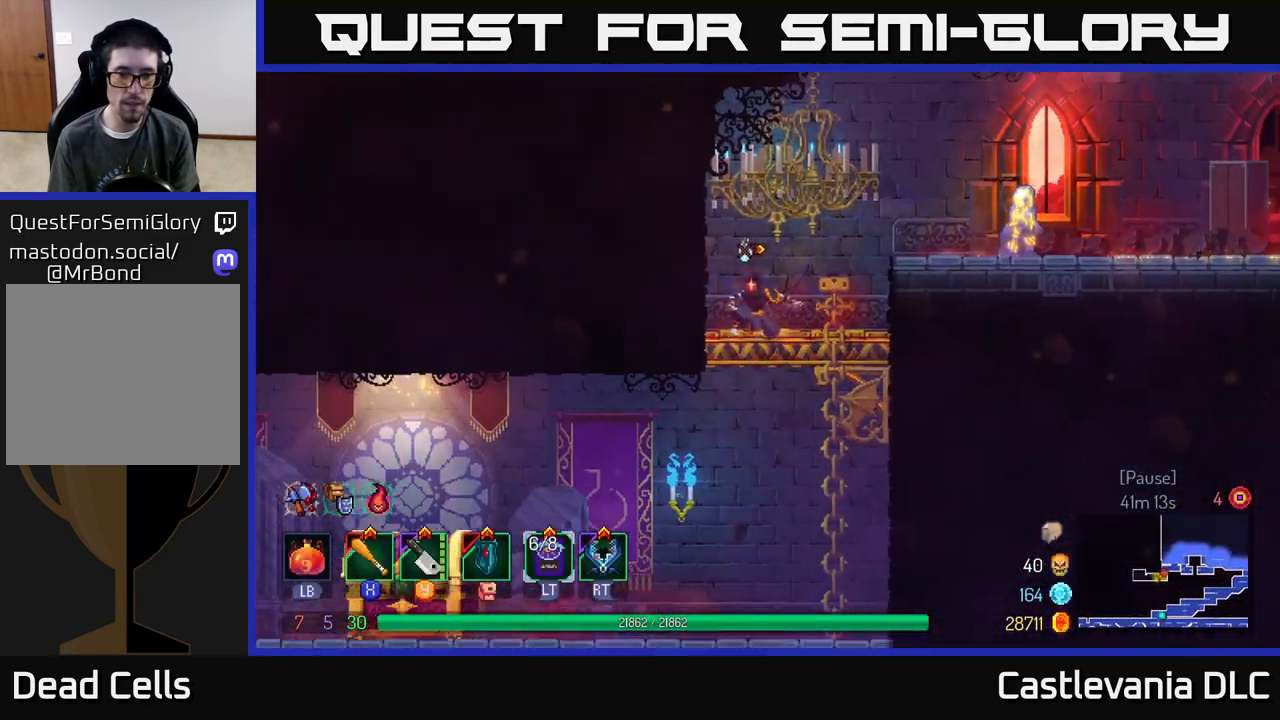
{"buttons": ["B"], "left_stick": "left", "right_stick": "center", "events": [[17, "left_stick", "left"], [200, "A", "down"], [233, "left_stick", "down"], [283, "A", "up"], [367, "A", "down"], [383, "A", "up"], [433, "left_stick", "left"], [483, "B", "down"]]}
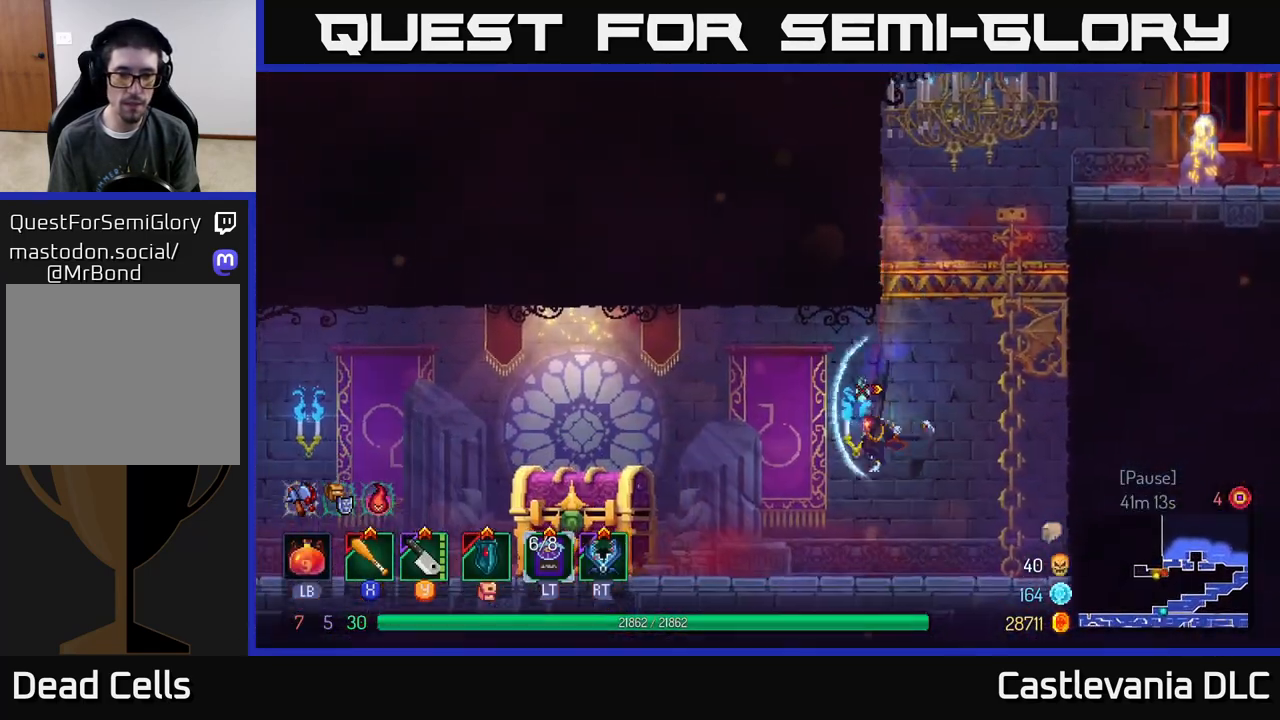
{"buttons": [], "left_stick": "left", "right_stick": "center", "events": [[67, "B", "up"], [400, "R1", "down"], [500, "R1", "up"]]}
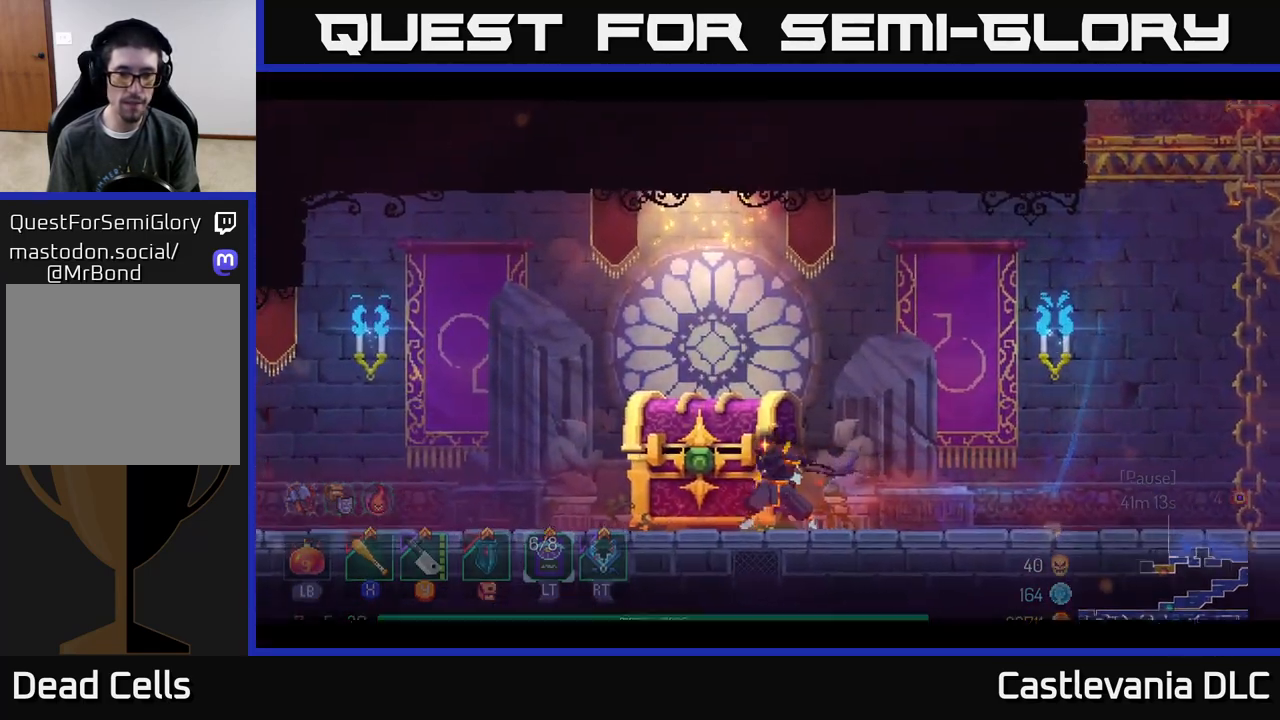
{"buttons": [], "left_stick": "center", "right_stick": "center", "events": [[200, "left_stick", "center"]]}
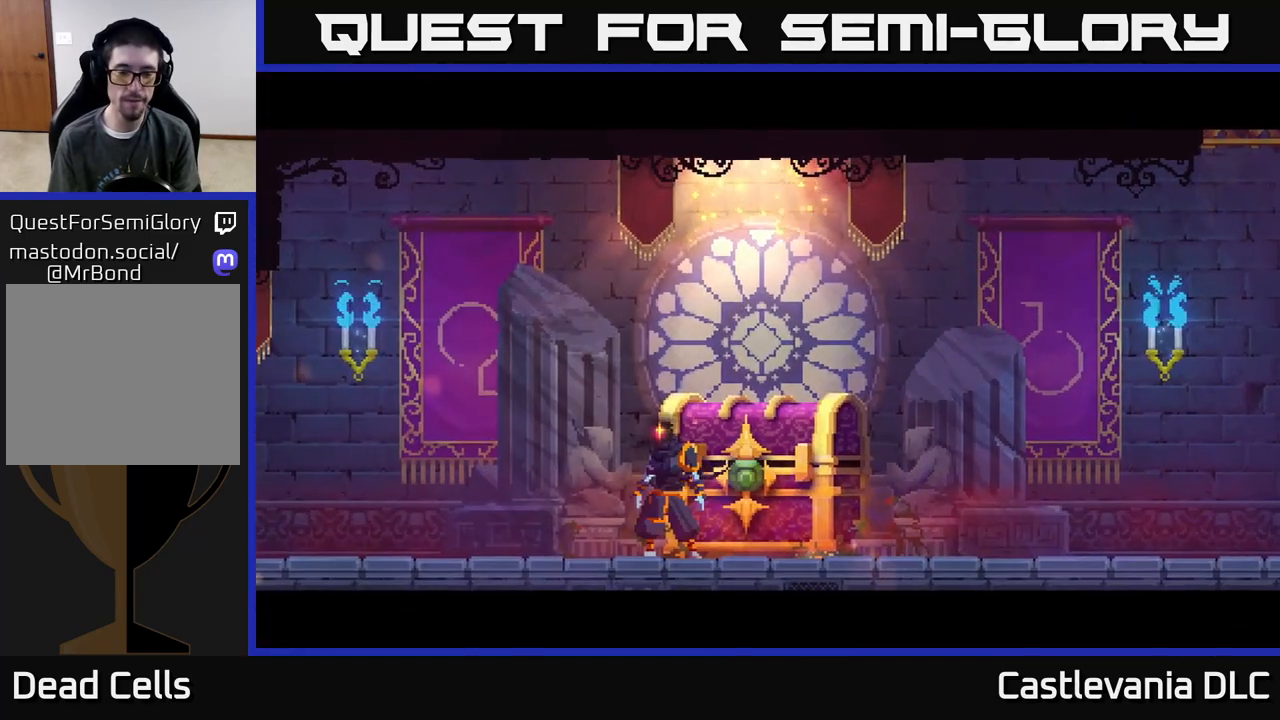
{"buttons": [], "left_stick": "center", "right_stick": "center", "events": []}
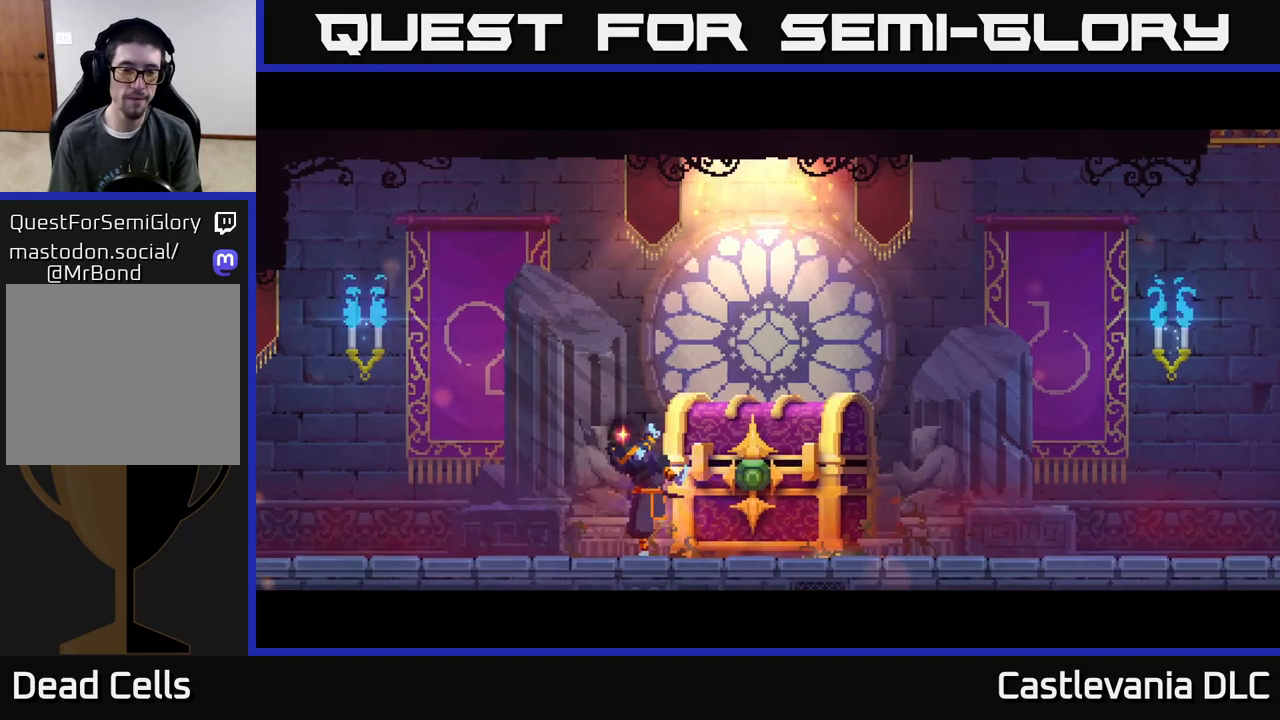
{"buttons": [], "left_stick": "center", "right_stick": "center", "events": []}
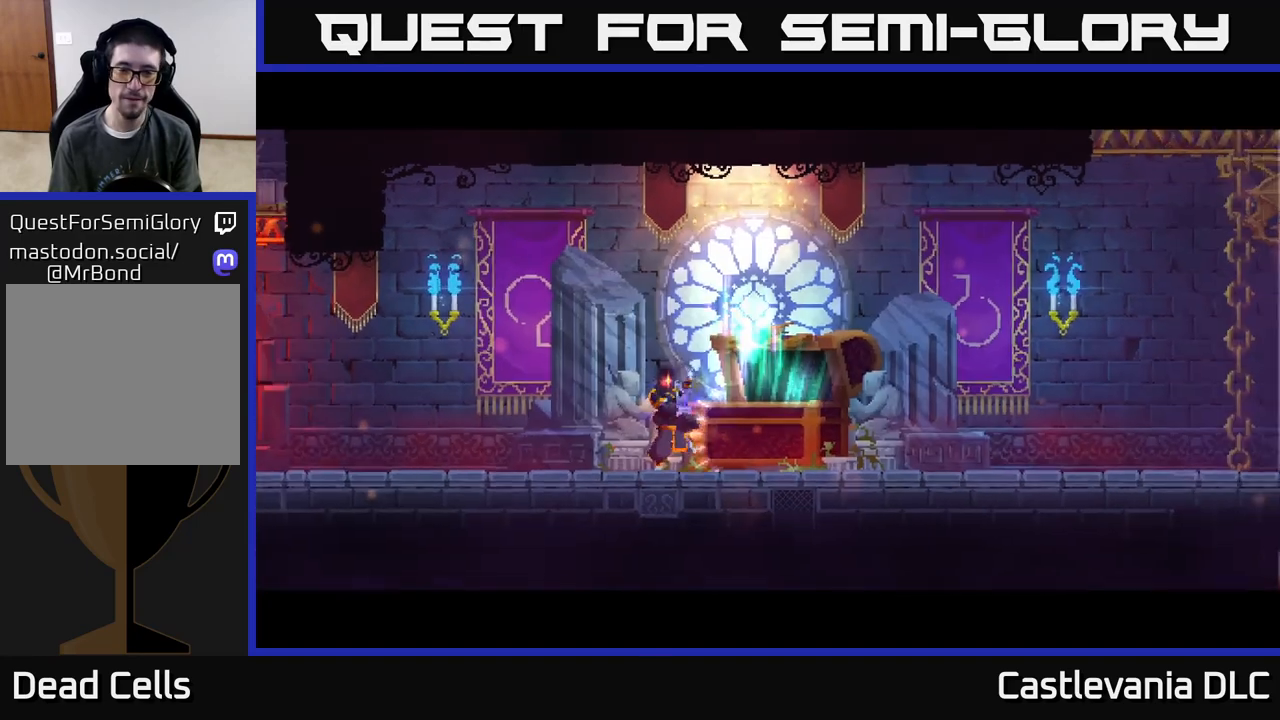
{"buttons": [], "left_stick": "center", "right_stick": "center", "events": []}
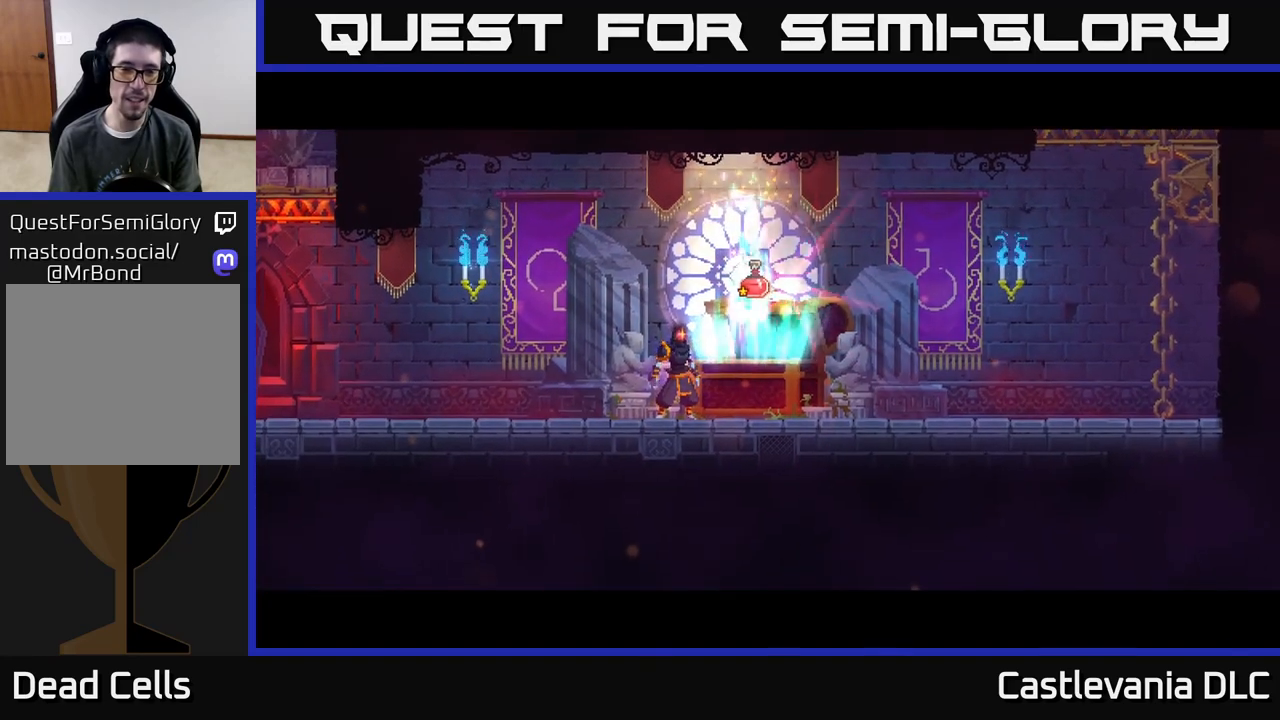
{"buttons": ["R1"], "left_stick": "center", "right_stick": "center", "events": [[300, "left_stick", "right"], [467, "left_stick", "center"], [500, "R1", "down"]]}
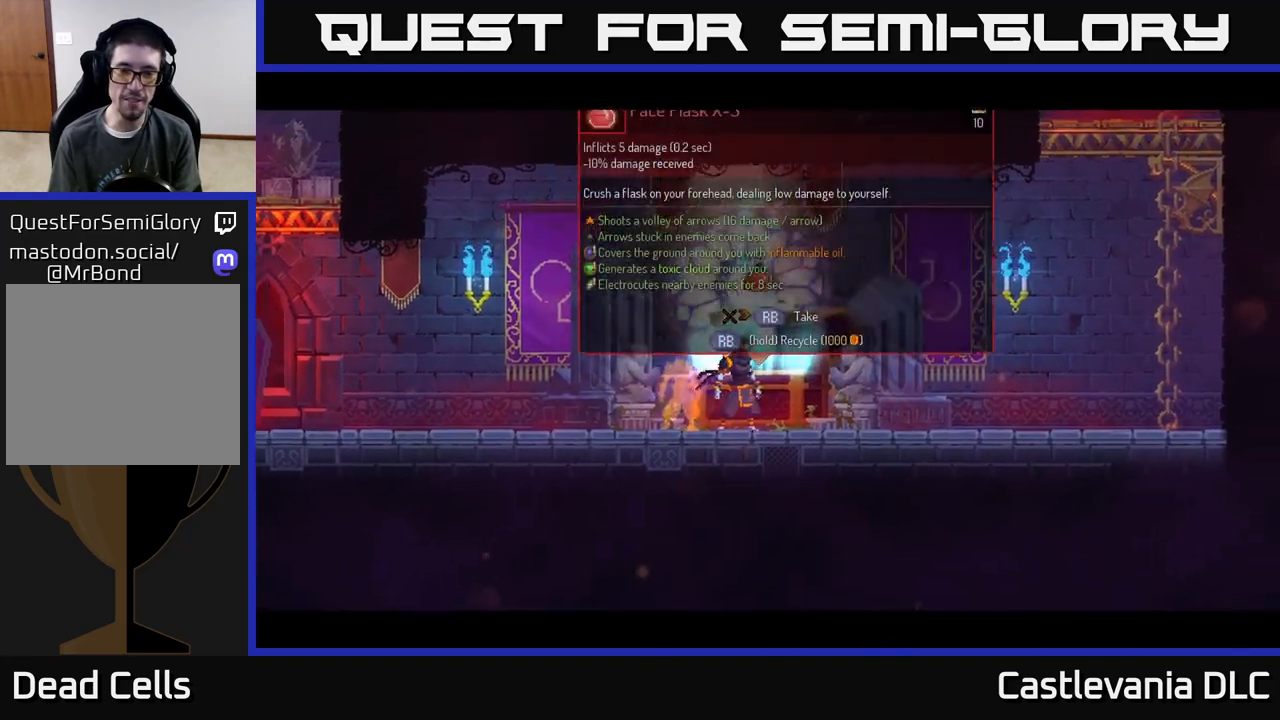
{"buttons": ["R1"], "left_stick": "center", "right_stick": "center", "events": []}
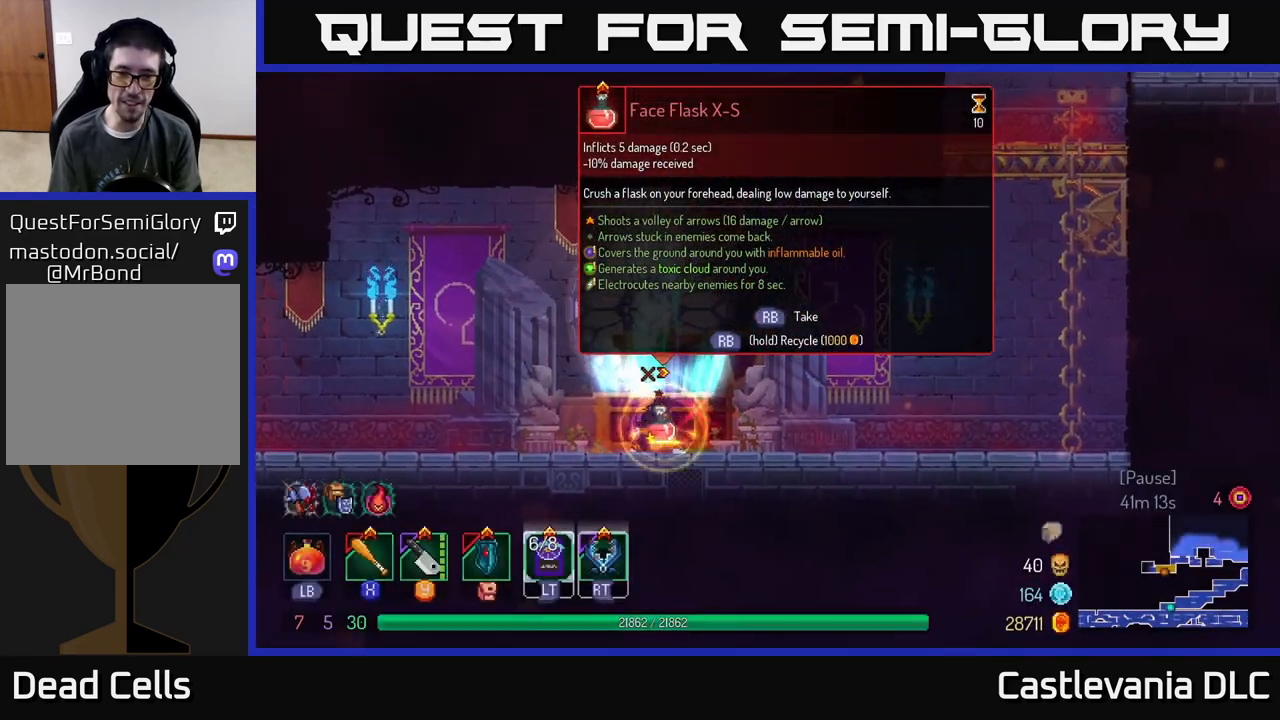
{"buttons": ["B"], "left_stick": "left", "right_stick": "center", "events": [[250, "left_stick", "left"], [300, "R1", "up"], [383, "B", "down"]]}
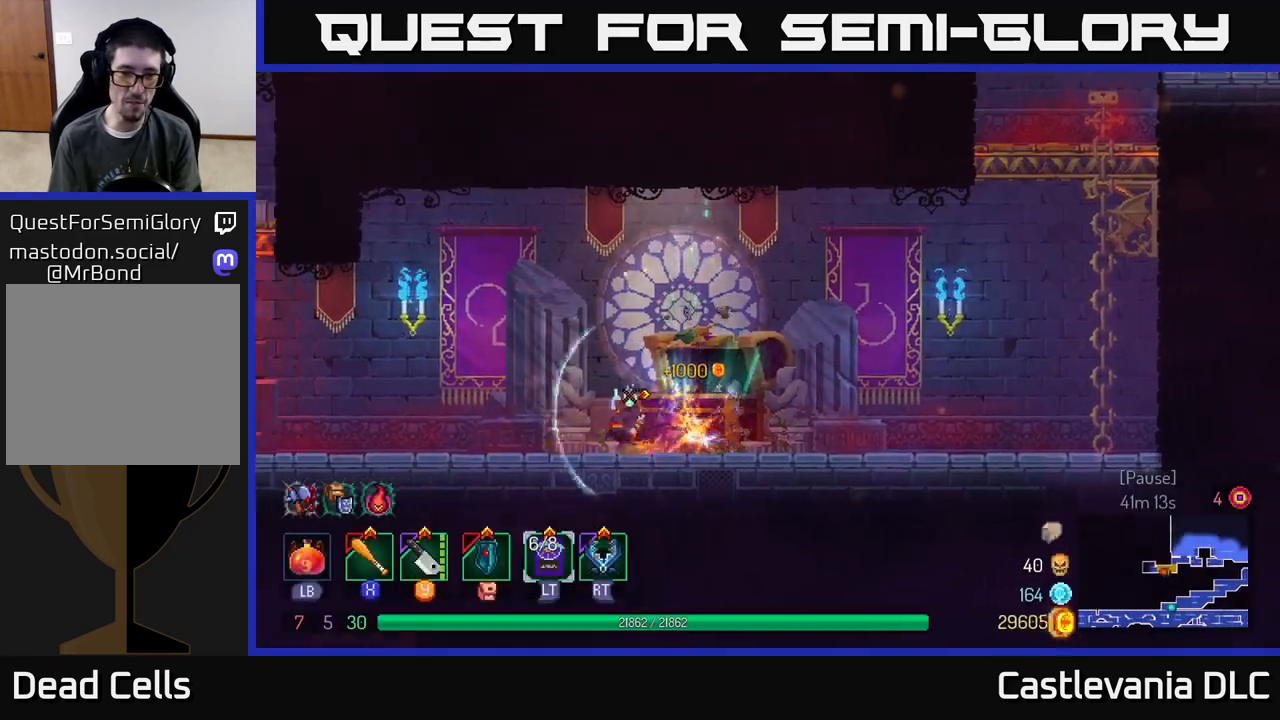
{"buttons": [], "left_stick": "left", "right_stick": "center", "events": [[33, "B", "up"]]}
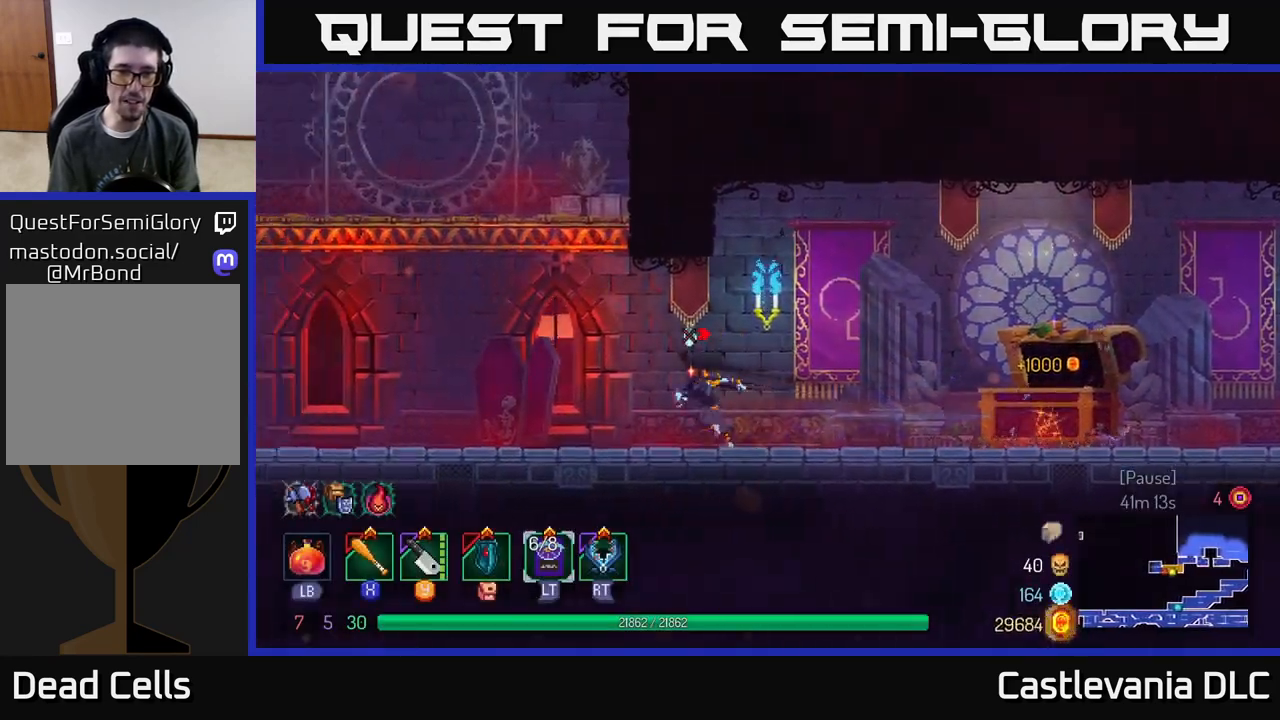
{"buttons": ["A"], "left_stick": "left", "right_stick": "center", "events": [[150, "A", "down"], [267, "A", "up"], [350, "A", "down"]]}
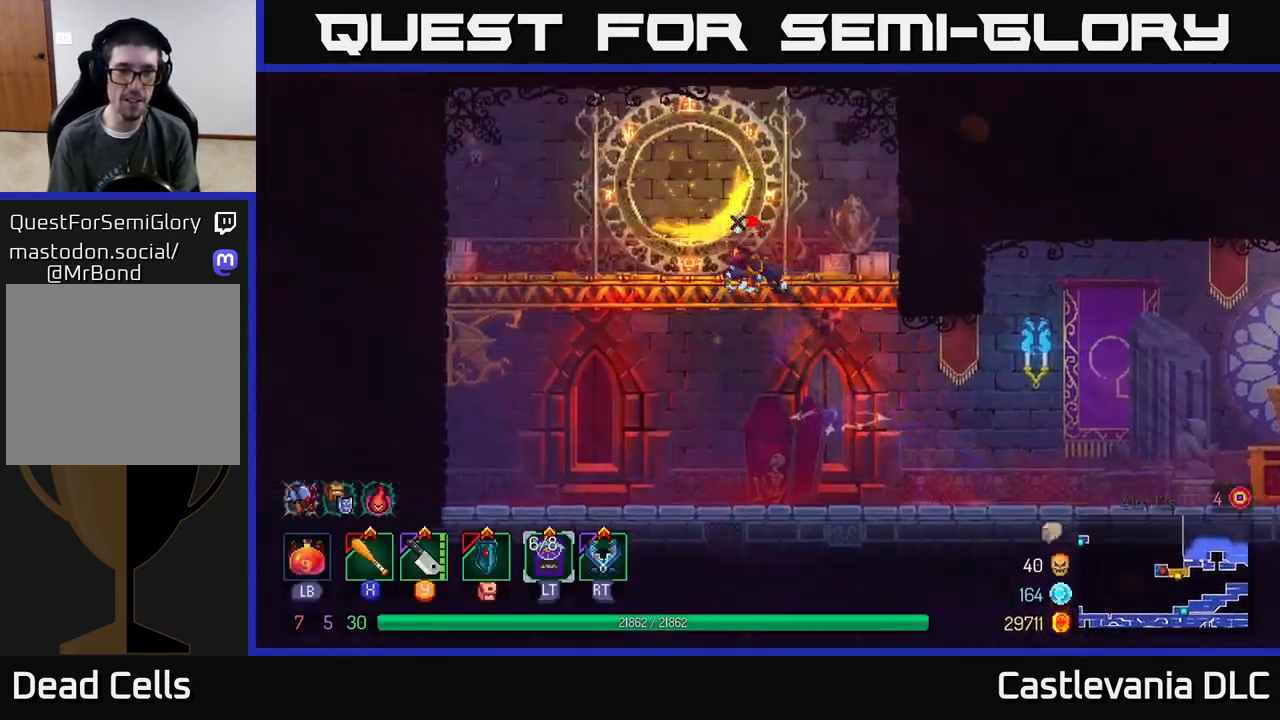
{"buttons": ["R1"], "left_stick": "center", "right_stick": "center", "events": [[33, "A", "up"], [133, "left_stick", "center"], [433, "R1", "down"]]}
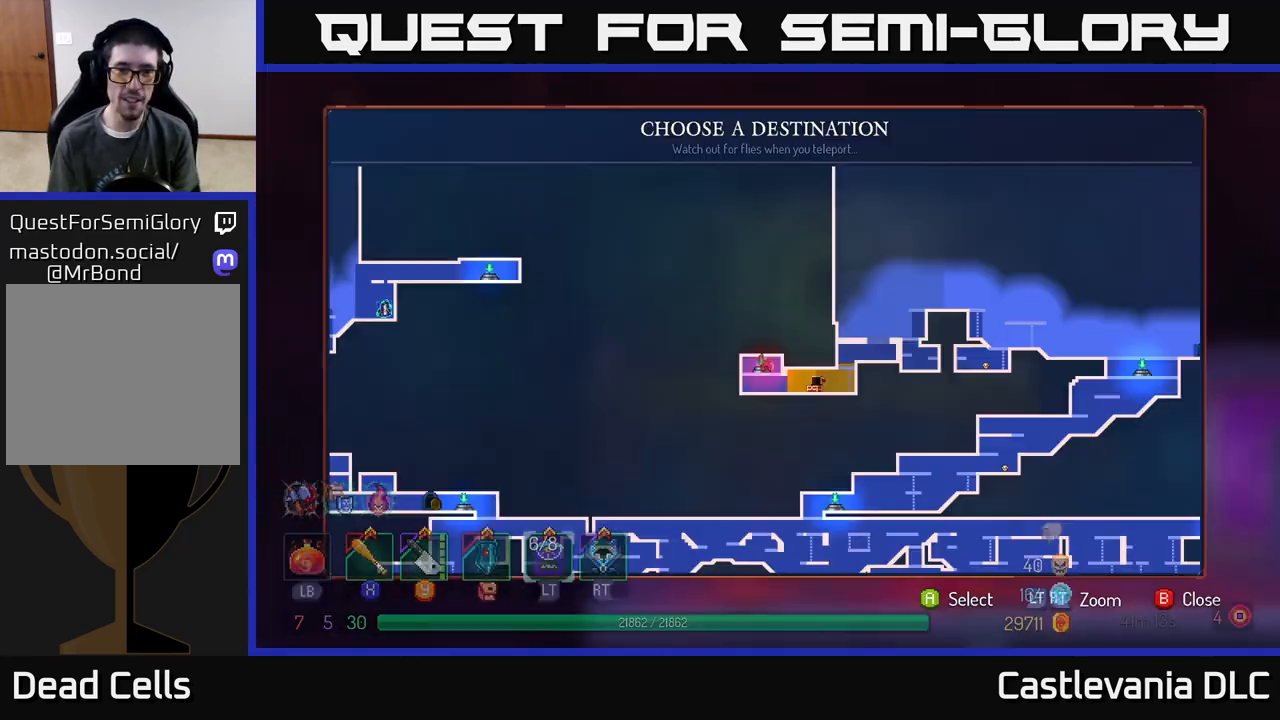
{"buttons": [], "left_stick": "up-right", "right_stick": "center", "events": [[33, "R1", "up"], [317, "left_stick", "right"], [483, "left_stick", "up-right"]]}
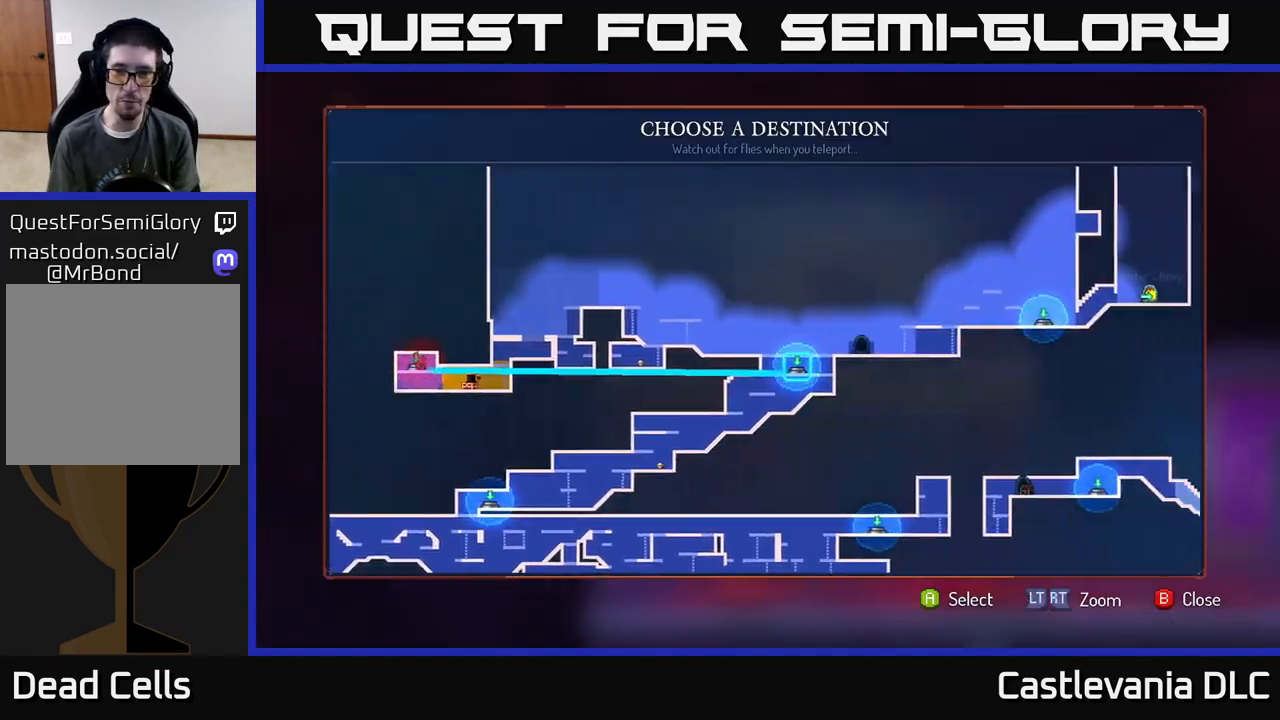
{"buttons": [], "left_stick": "center", "right_stick": "center", "events": [[33, "left_stick", "center"]]}
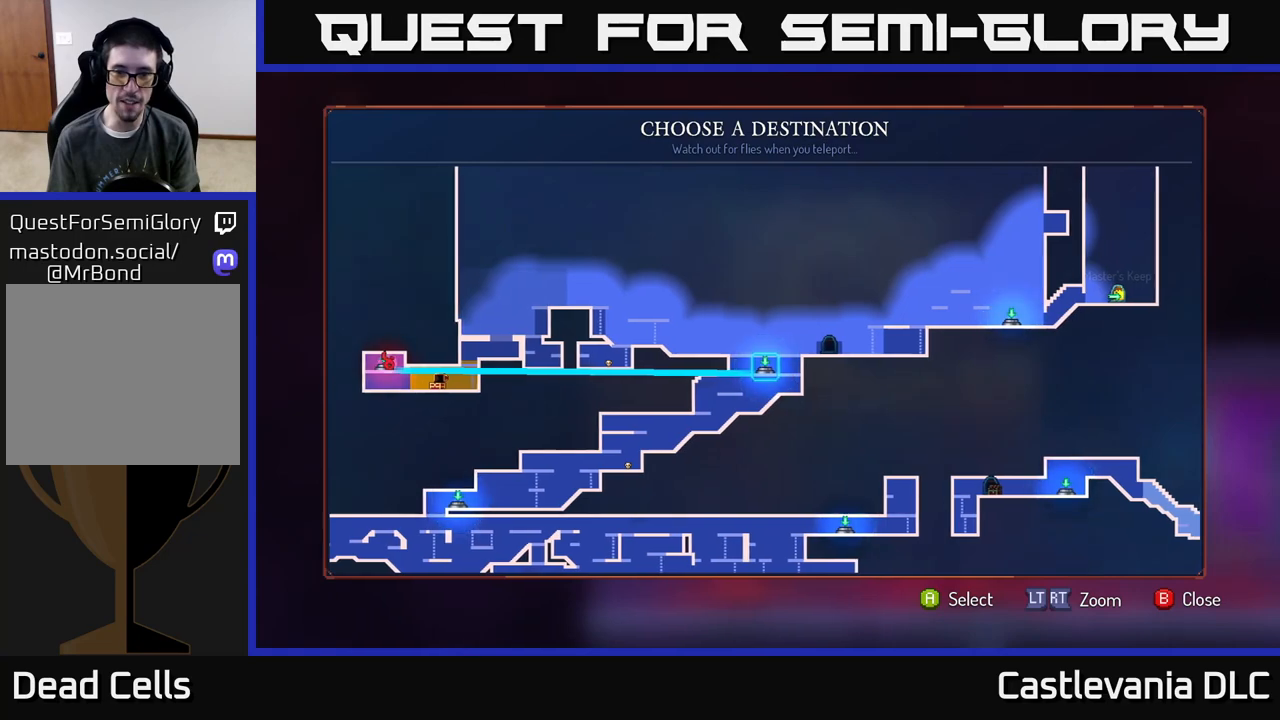
{"buttons": [], "left_stick": "left", "right_stick": "center", "events": [[450, "left_stick", "left"]]}
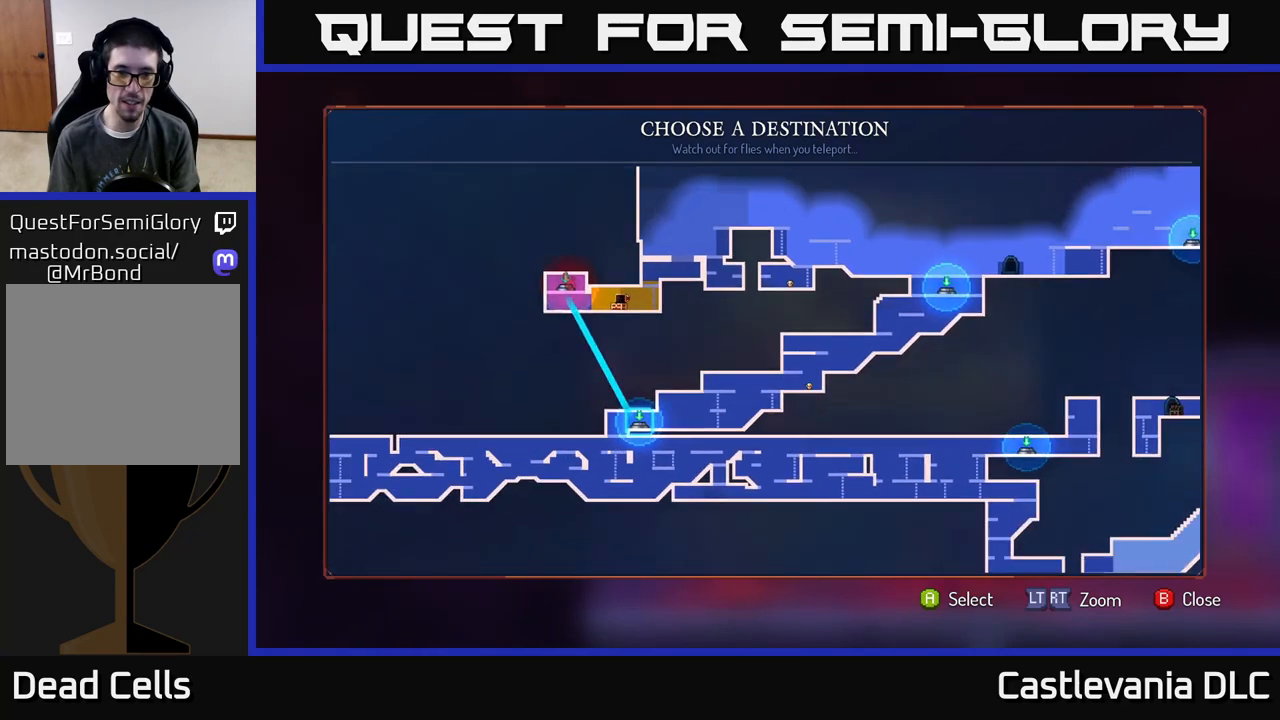
{"buttons": [], "left_stick": "up-left", "right_stick": "center", "events": [[117, "left_stick", "center"], [167, "left_stick", "left"], [350, "left_stick", "center"], [400, "left_stick", "up-left"]]}
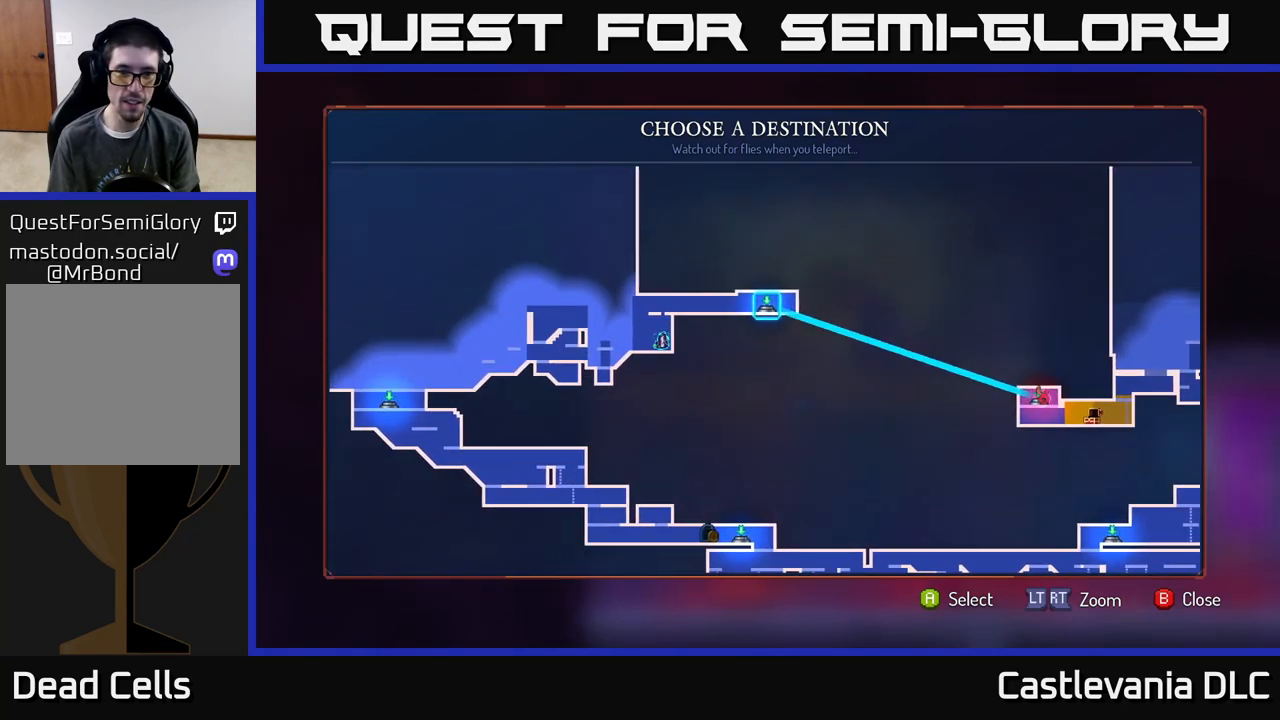
{"buttons": [], "left_stick": "center", "right_stick": "center", "events": [[67, "left_stick", "center"]]}
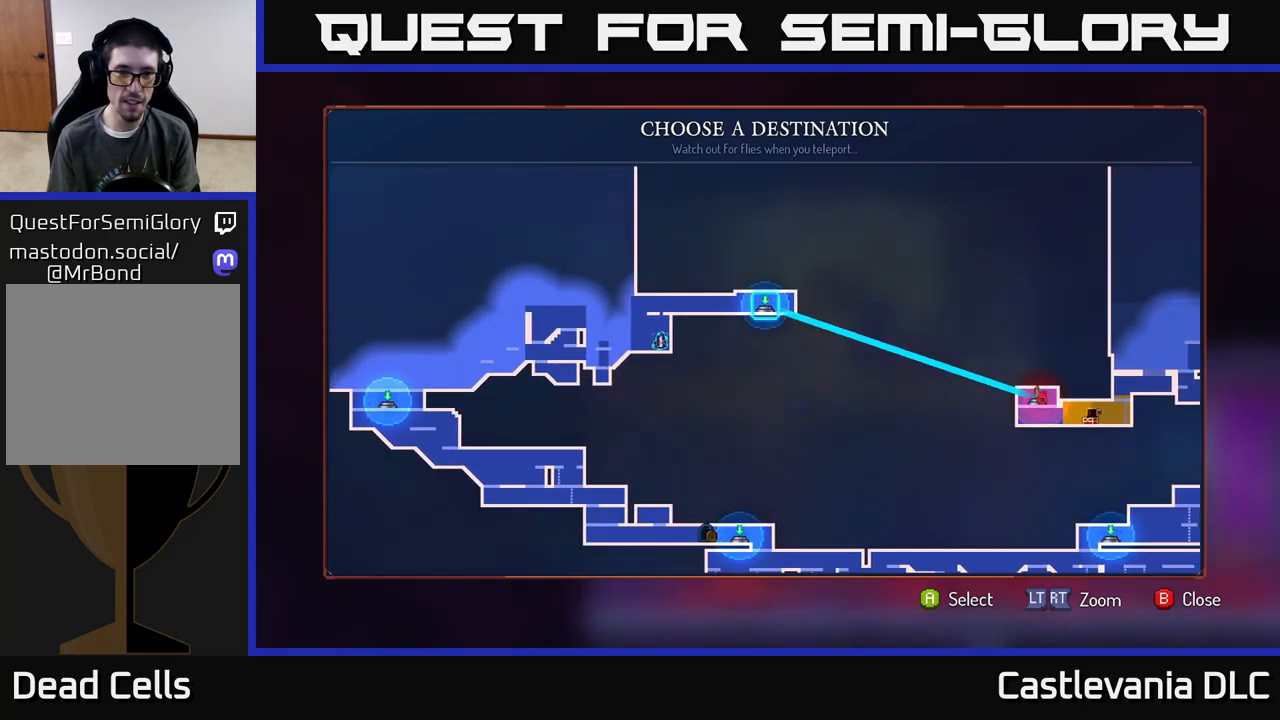
{"buttons": [], "left_stick": "down-right", "right_stick": "center", "events": [[333, "left_stick", "down-right"]]}
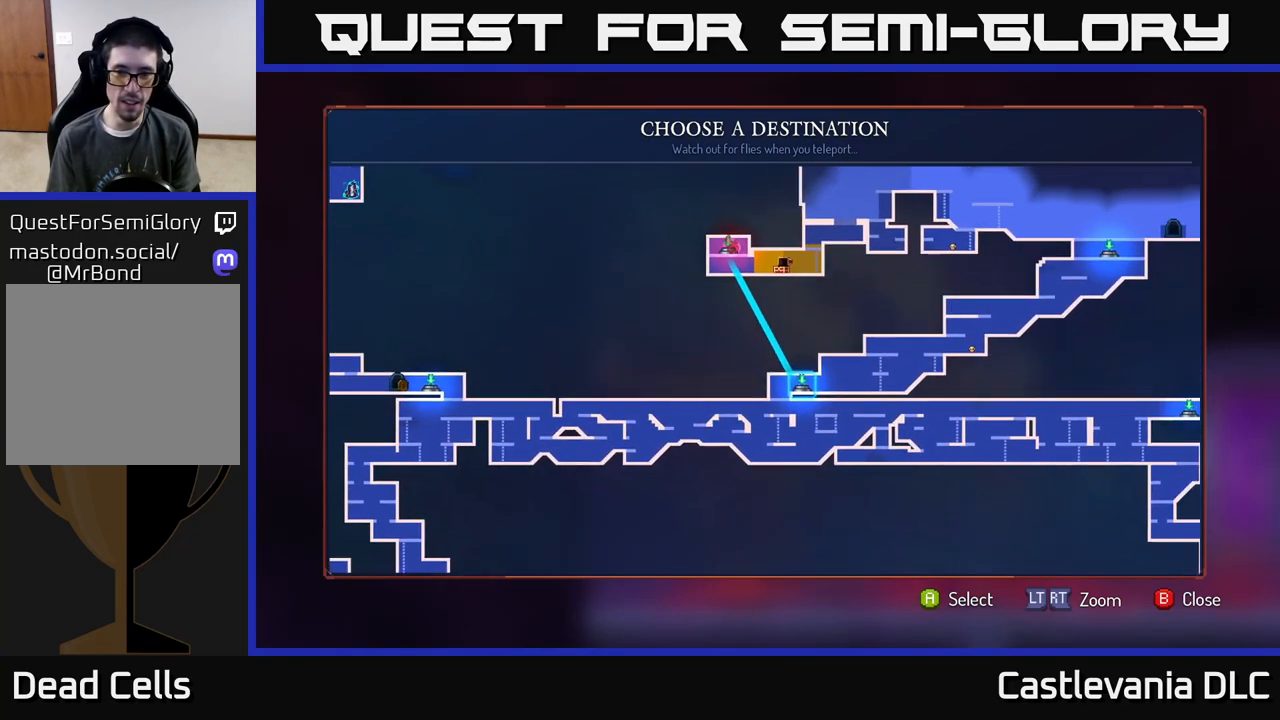
{"buttons": [], "left_stick": "center", "right_stick": "center", "events": [[33, "left_stick", "center"], [300, "left_stick", "up-right"], [483, "left_stick", "center"]]}
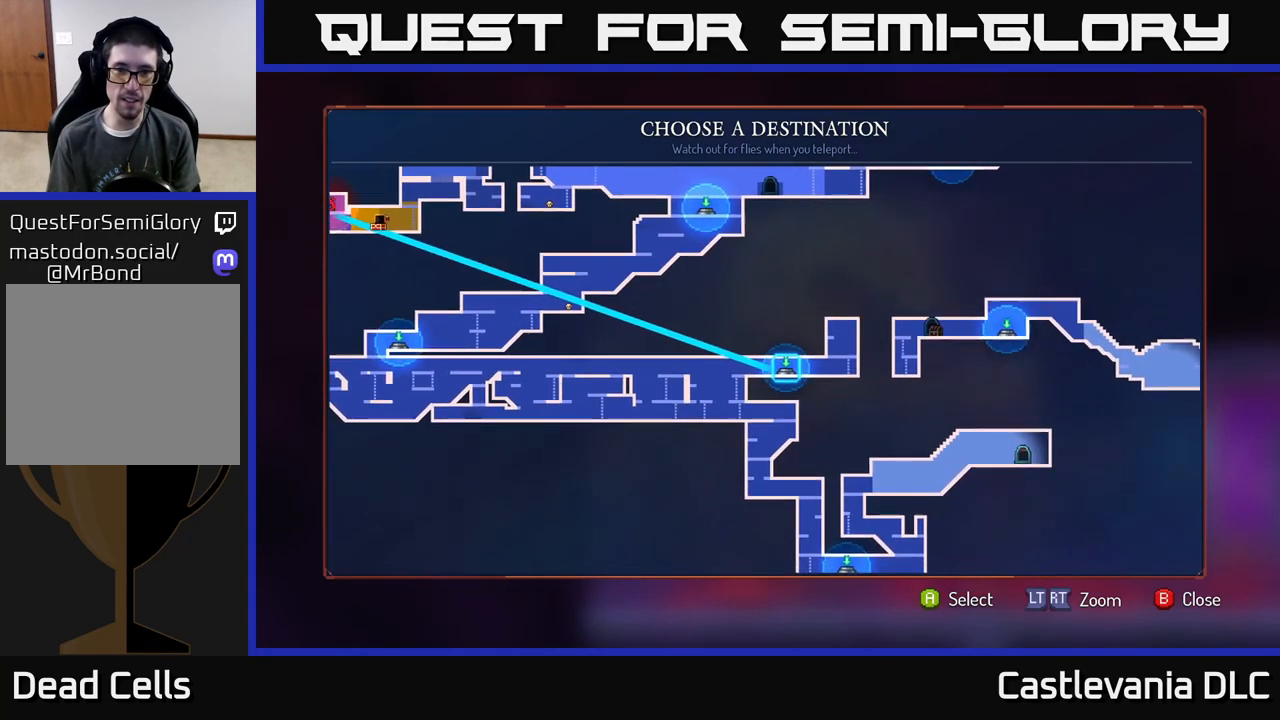
{"buttons": [], "left_stick": "center", "right_stick": "center", "events": [[267, "left_stick", "up-left"], [417, "left_stick", "center"]]}